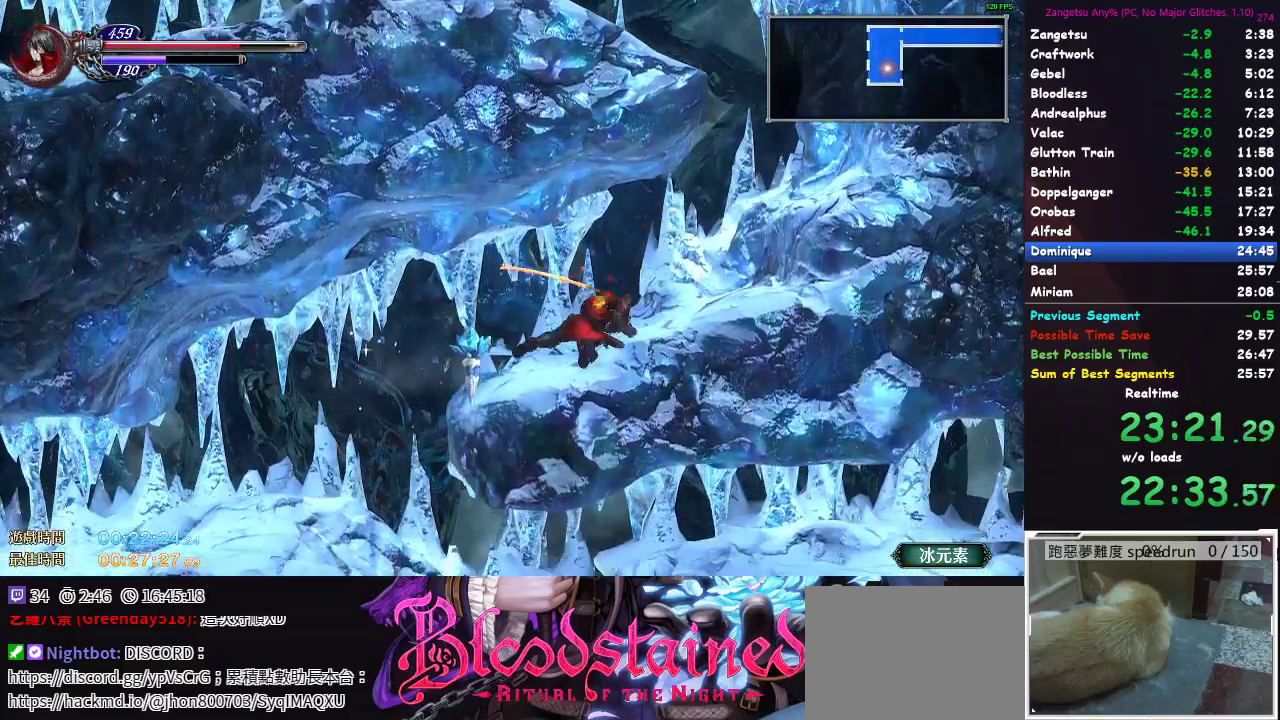
Gameplay with a controller (Xbox layout); each line is a JSON object with the inputs held at the frame after it. "button_events" lists button changes between this image and that frame as [ms after this image, input, new state], when the widget could be followed in between (sticks are given only as held states). Not read: L2 R2.
{"buttons": ["DPAD_DOWN"], "left_stick": "center", "right_stick": "center", "button_events": []}
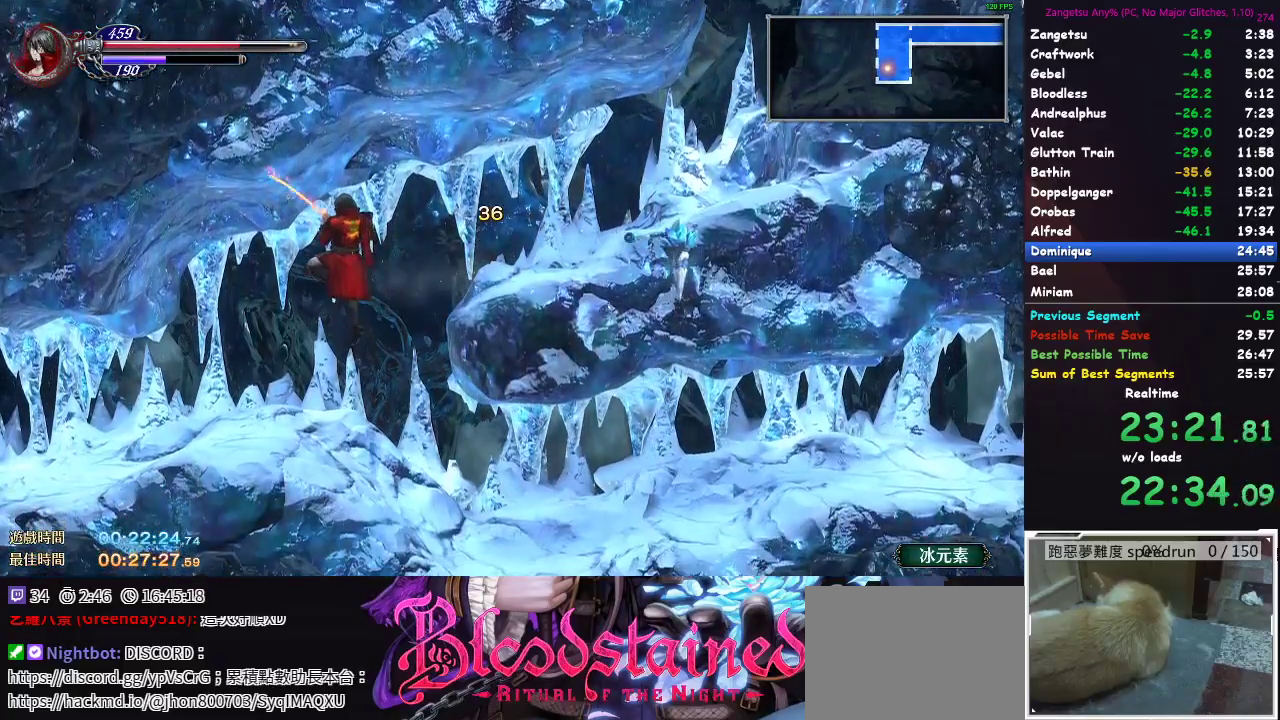
{"buttons": ["DPAD_DOWN"], "left_stick": "center", "right_stick": "center", "button_events": [[167, "DPAD_DOWN", "up"], [200, "DPAD_LEFT", "down"], [483, "DPAD_DOWN", "down"], [500, "DPAD_LEFT", "up"]]}
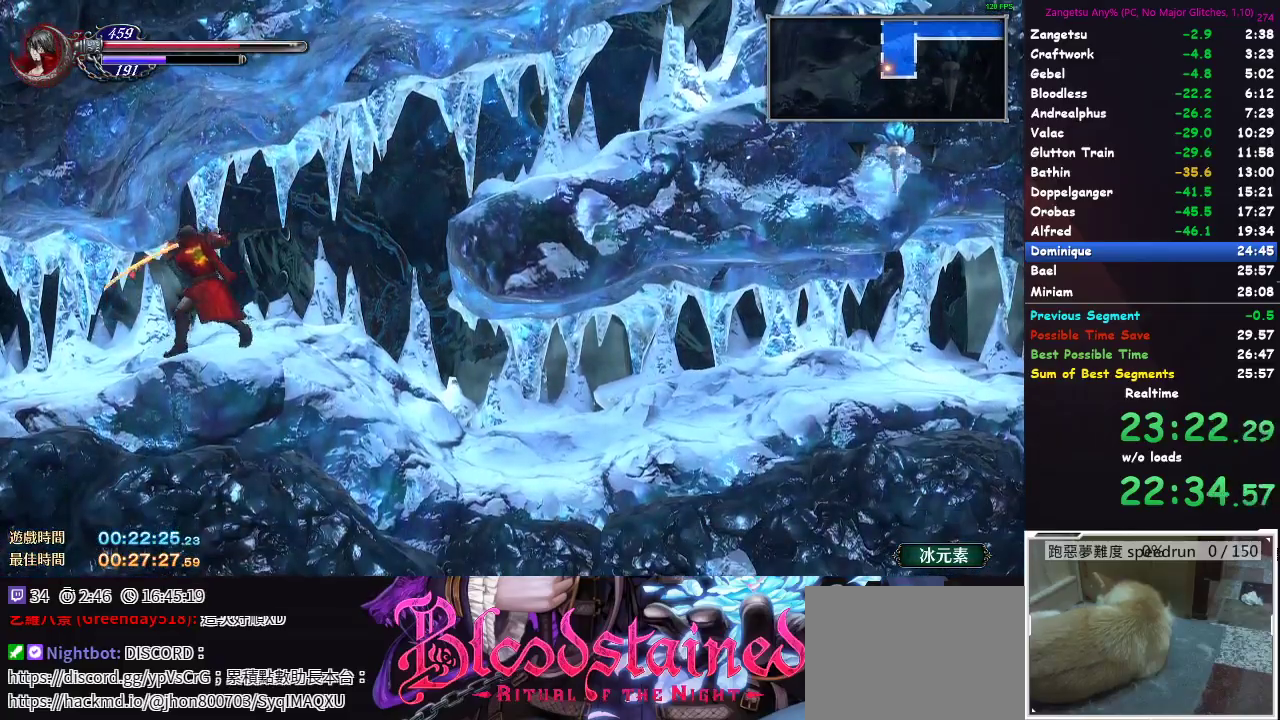
{"buttons": ["DPAD_LEFT"], "left_stick": "center", "right_stick": "center", "button_events": [[200, "DPAD_DOWN", "up"], [267, "DPAD_LEFT", "down"]]}
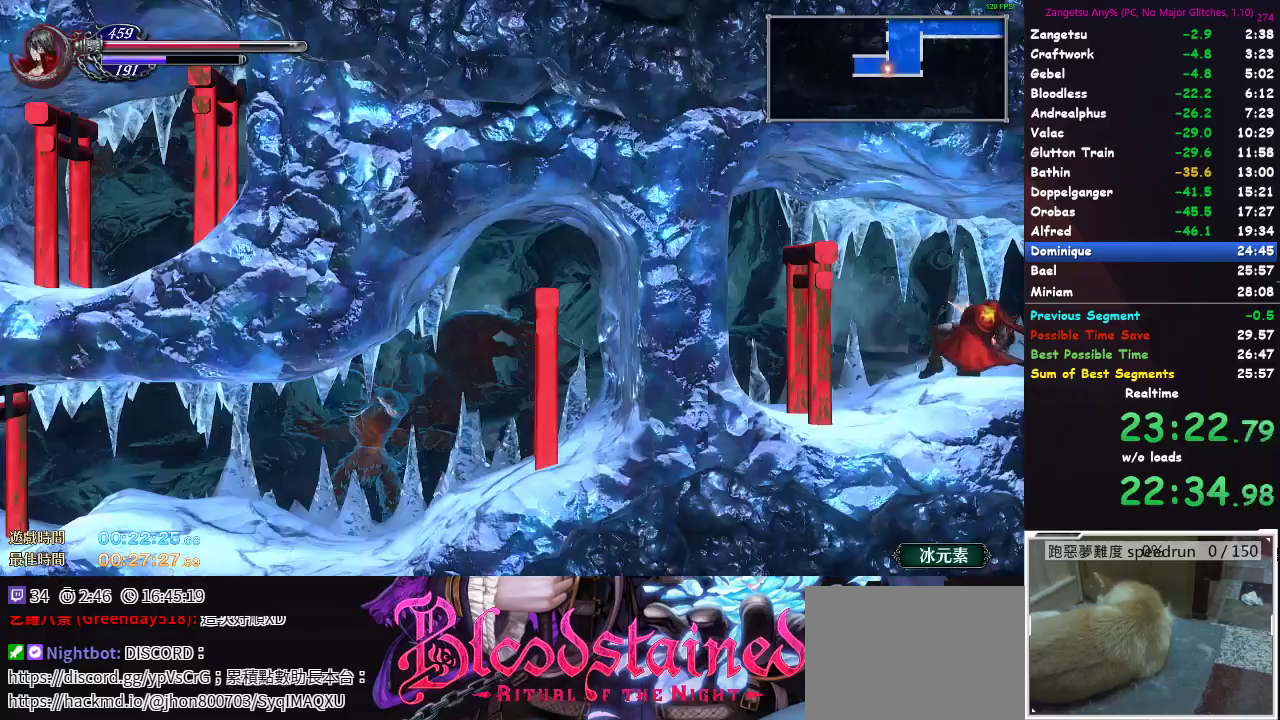
{"buttons": ["A", "DPAD_LEFT"], "left_stick": "center", "right_stick": "center"}
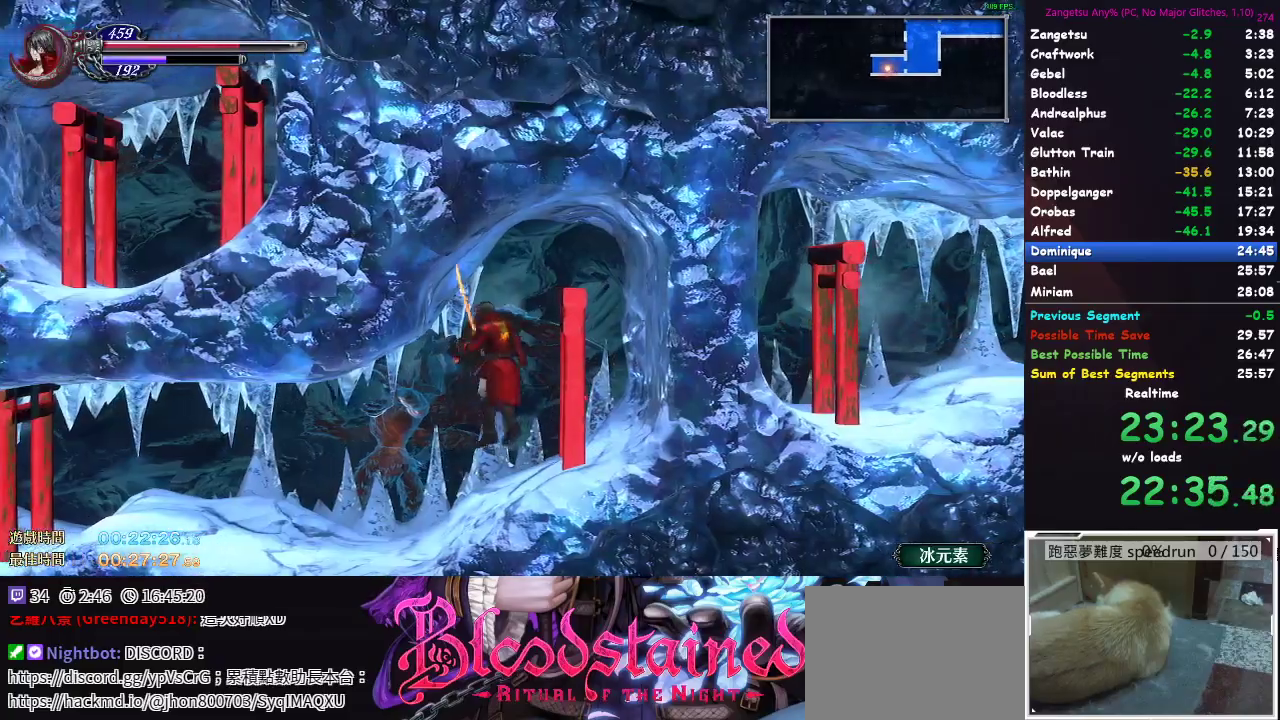
{"buttons": ["B", "DPAD_DOWN"], "left_stick": "center", "right_stick": "center"}
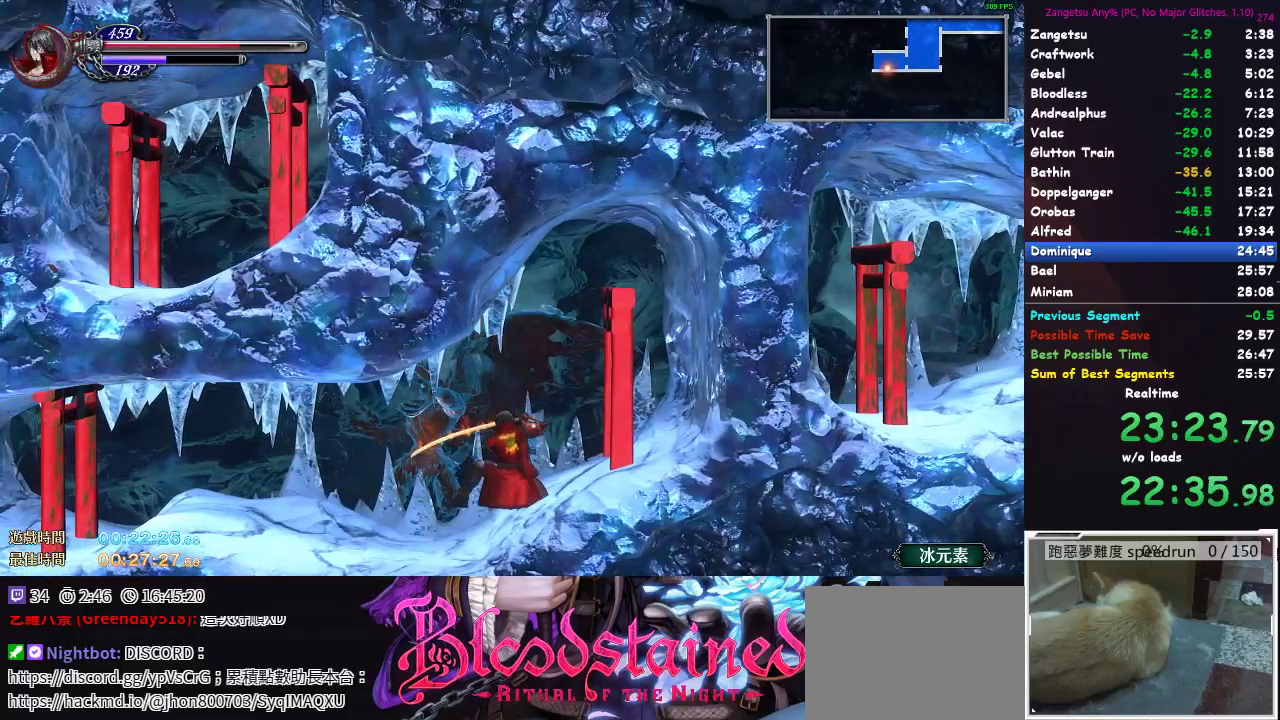
{"buttons": ["DPAD_DOWN"], "left_stick": "center", "right_stick": "center"}
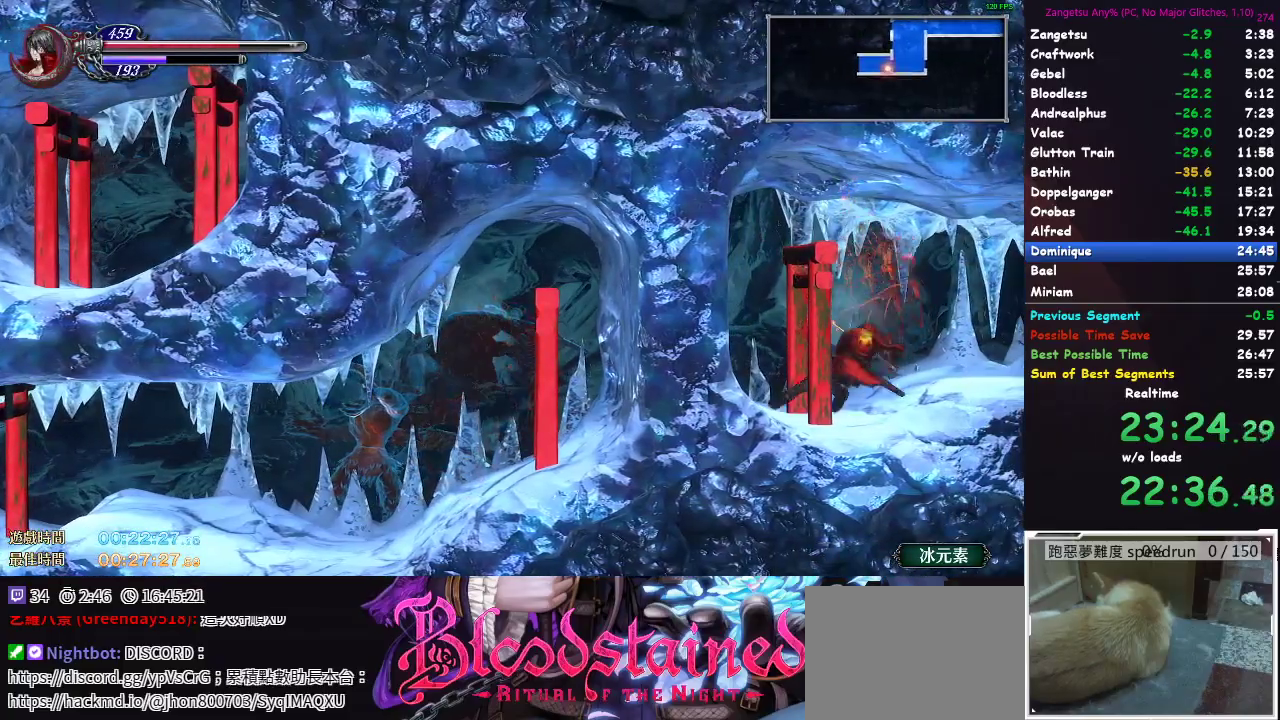
{"buttons": ["DPAD_DOWN"], "left_stick": "center", "right_stick": "center", "button_events": []}
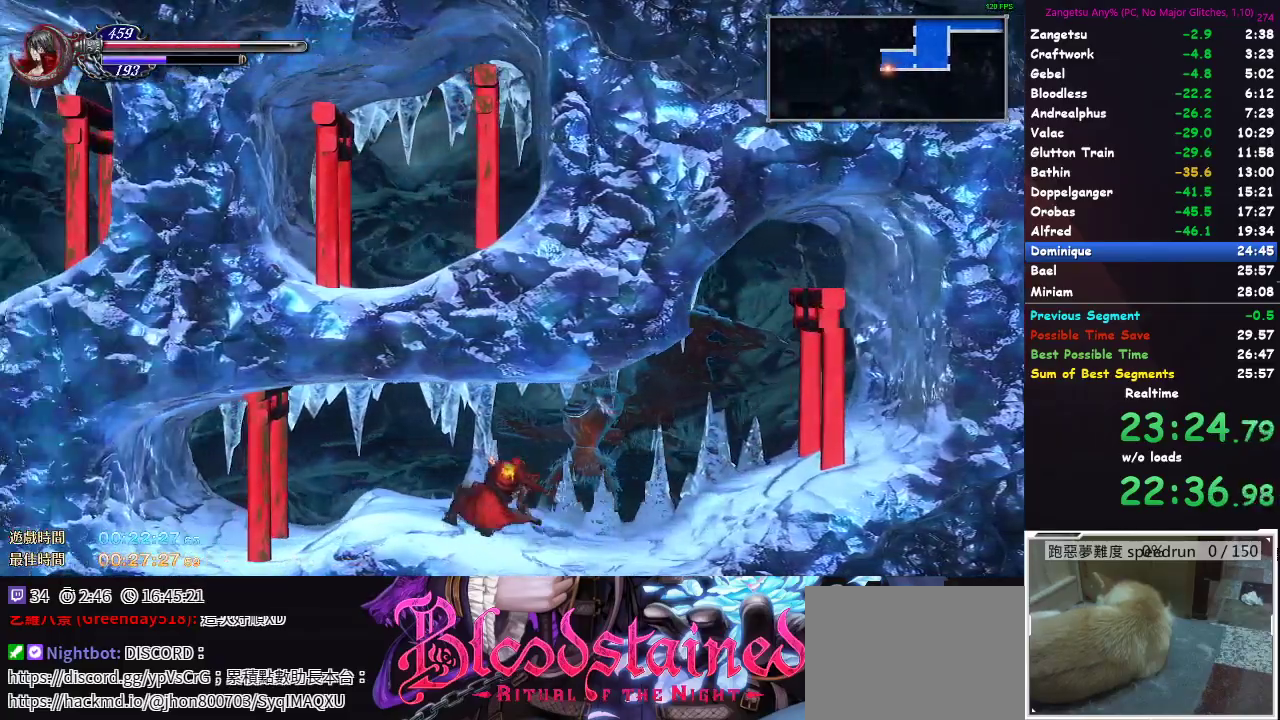
{"buttons": ["DPAD_LEFT"], "left_stick": "center", "right_stick": "center", "button_events": [[300, "DPAD_DOWN", "up"], [367, "DPAD_LEFT", "down"]]}
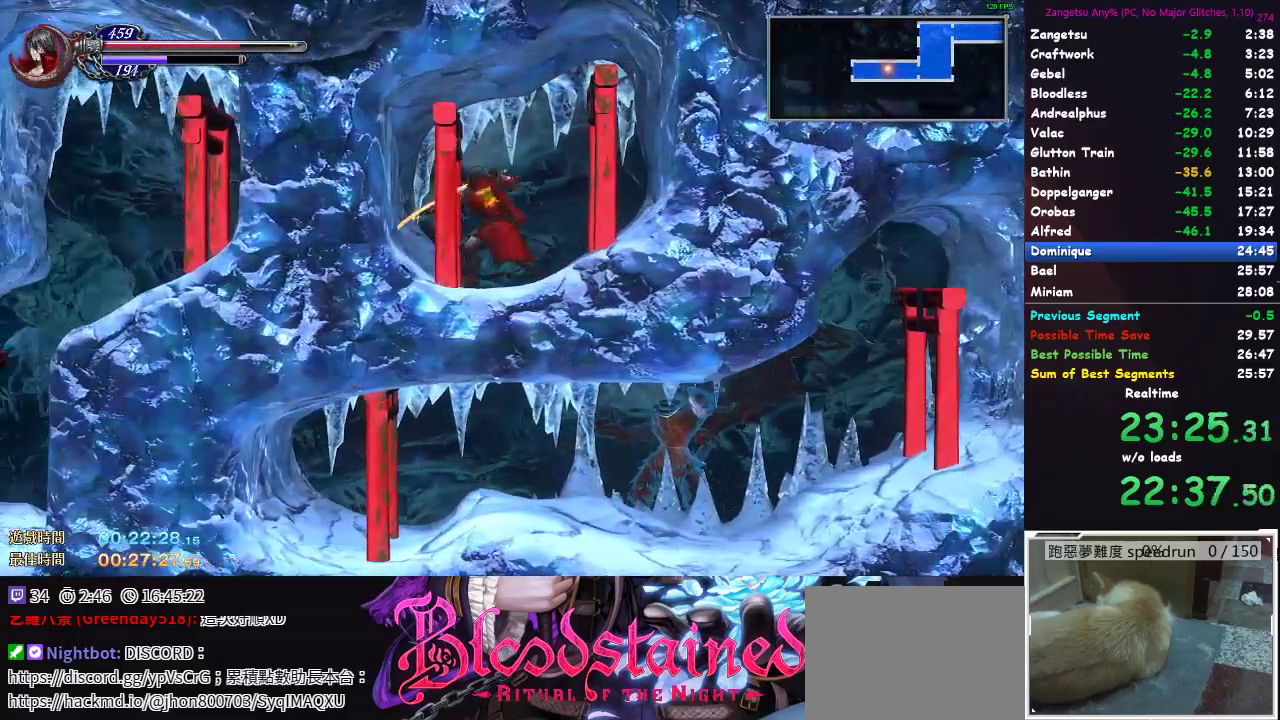
{"buttons": ["DPAD_LEFT"], "left_stick": "center", "right_stick": "center", "button_events": []}
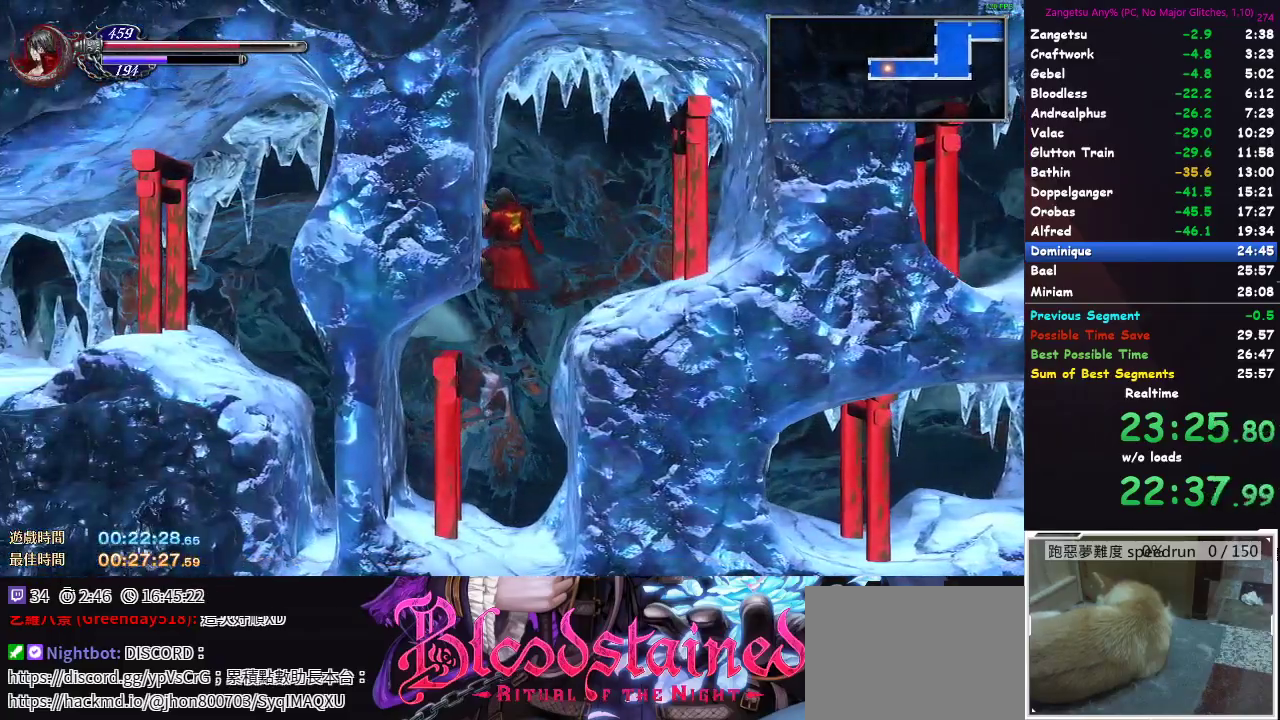
{"buttons": ["DPAD_LEFT"], "left_stick": "center", "right_stick": "center", "button_events": [[67, "DPAD_LEFT", "up"], [133, "DPAD_LEFT", "down"]]}
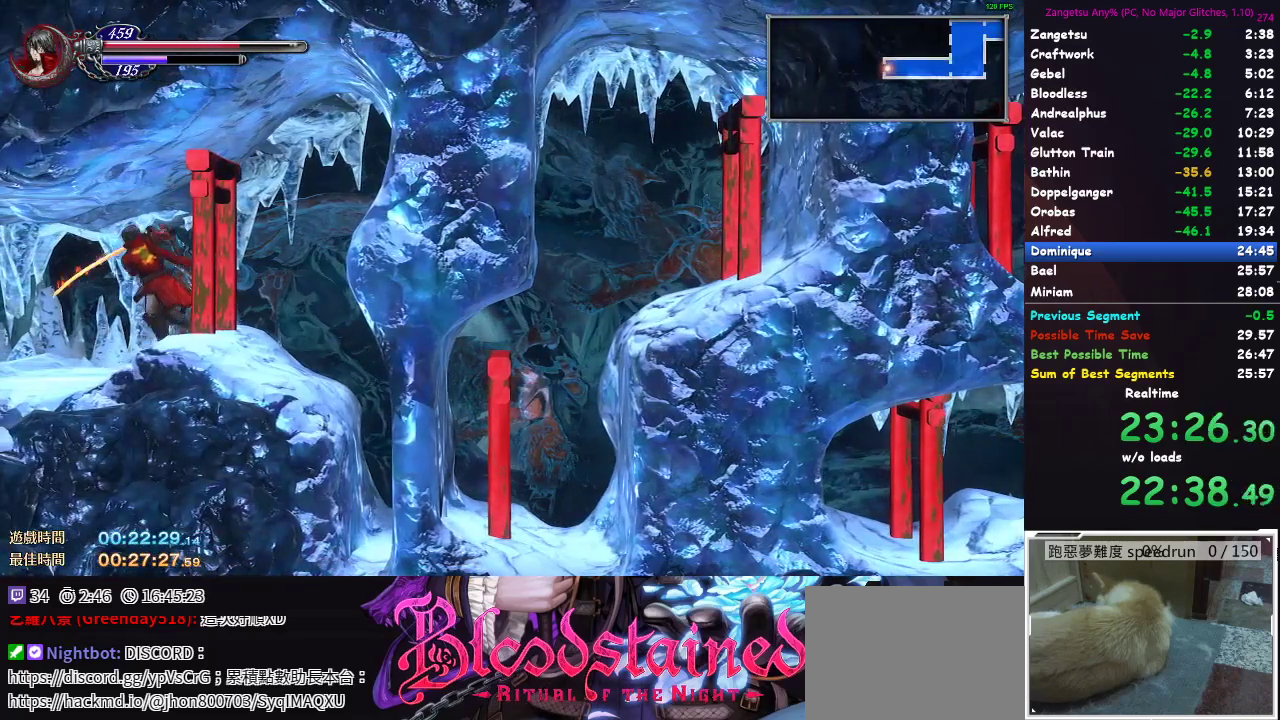
{"buttons": ["DPAD_LEFT"], "left_stick": "center", "right_stick": "center", "button_events": []}
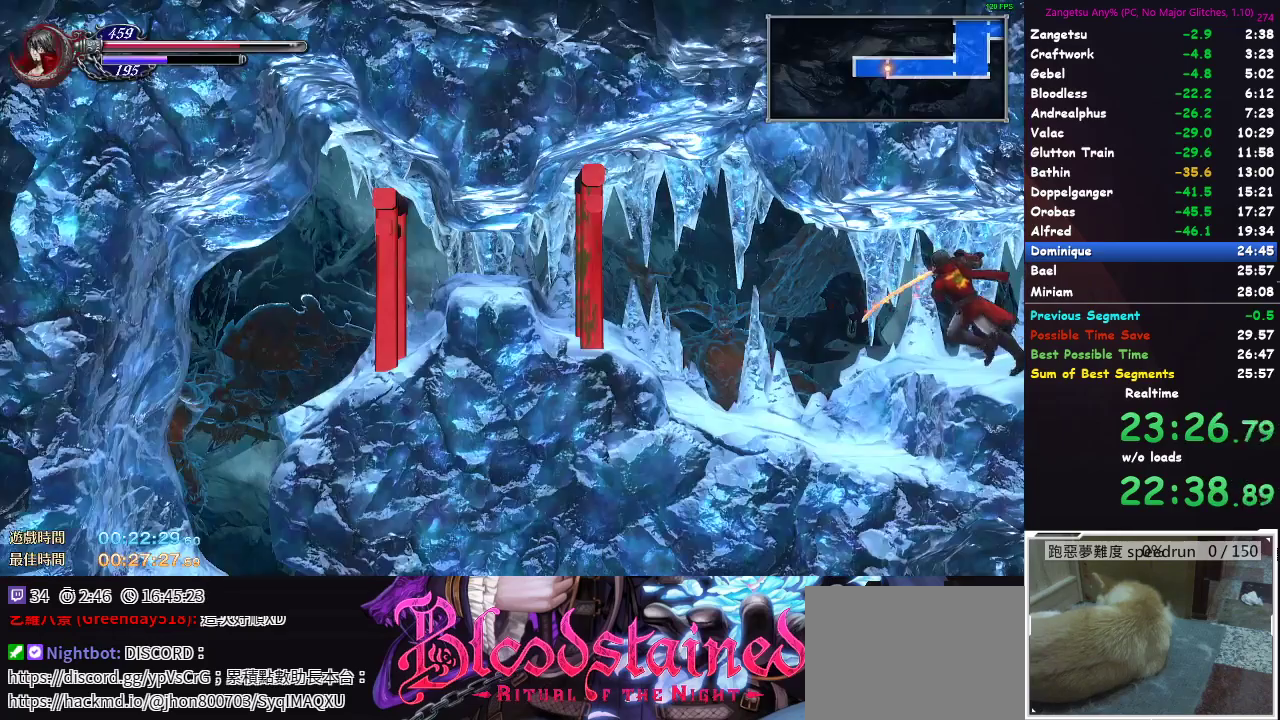
{"buttons": ["DPAD_LEFT"], "left_stick": "center", "right_stick": "center", "button_events": []}
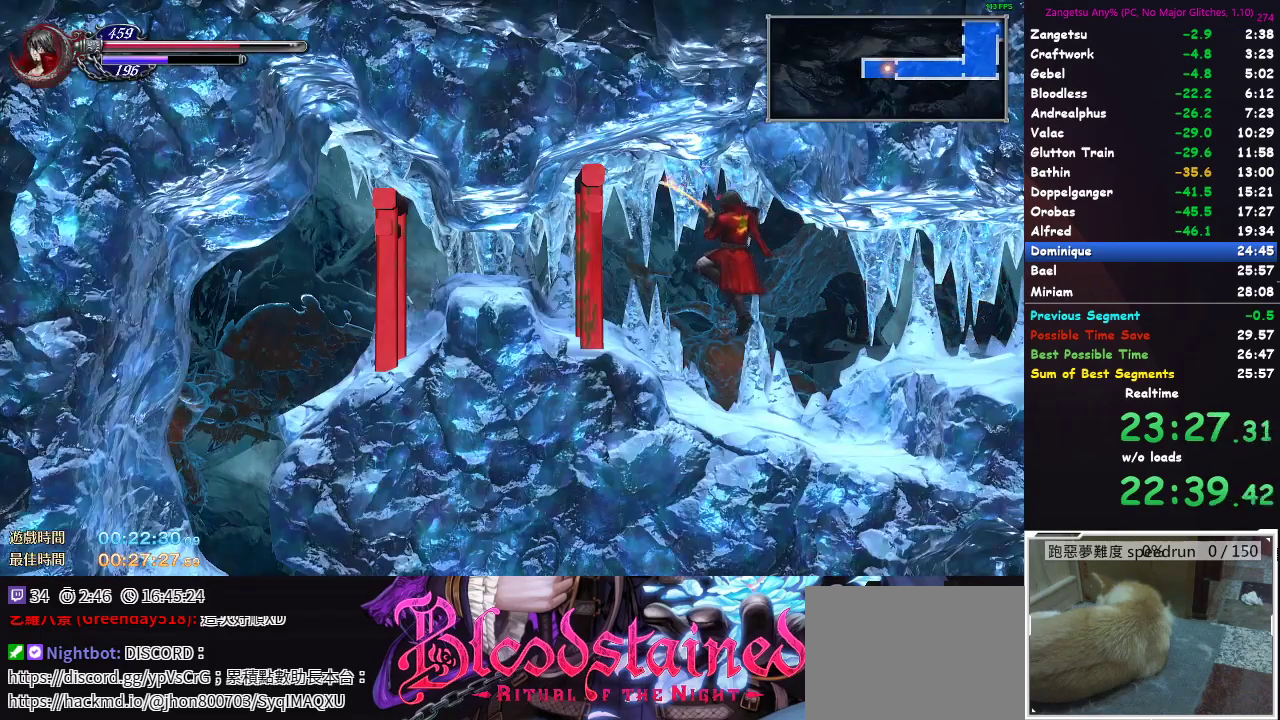
{"buttons": ["DPAD_LEFT"], "left_stick": "center", "right_stick": "center", "button_events": []}
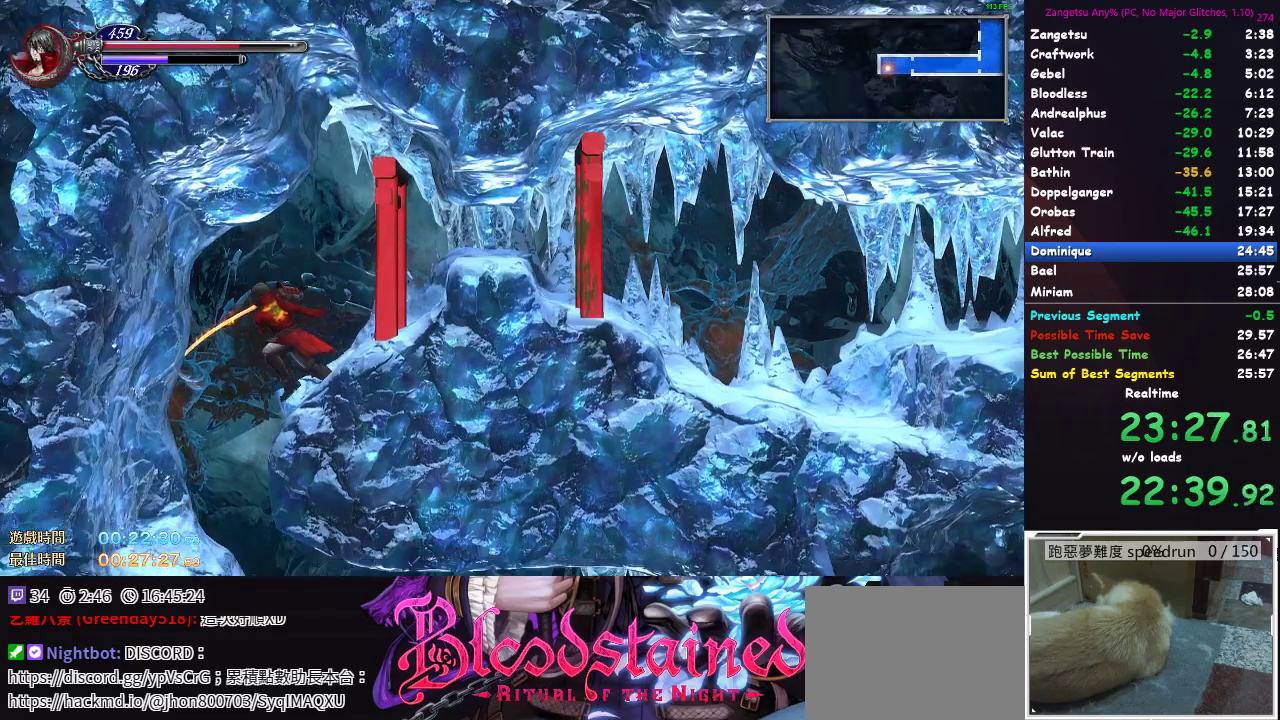
{"buttons": ["DPAD_RIGHT"], "left_stick": "center", "right_stick": "center", "button_events": [[200, "DPAD_LEFT", "up"], [383, "DPAD_RIGHT", "down"]]}
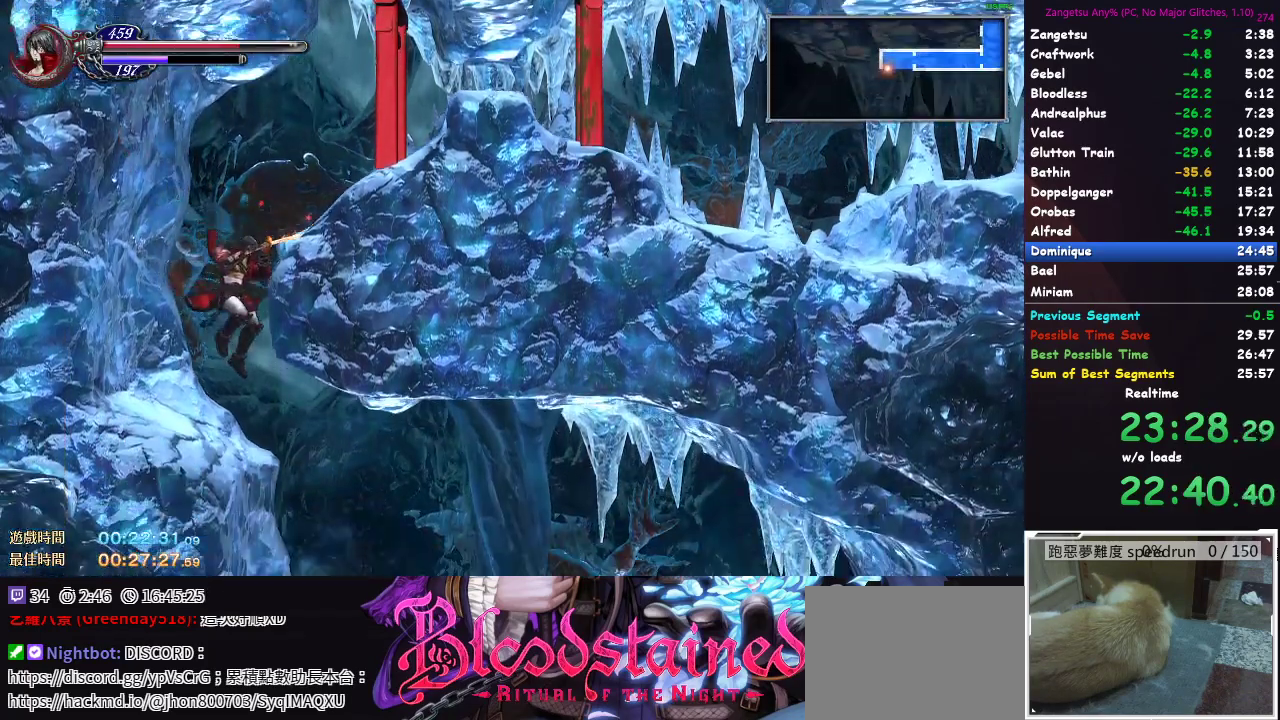
{"buttons": ["DPAD_RIGHT"], "left_stick": "center", "right_stick": "center", "button_events": []}
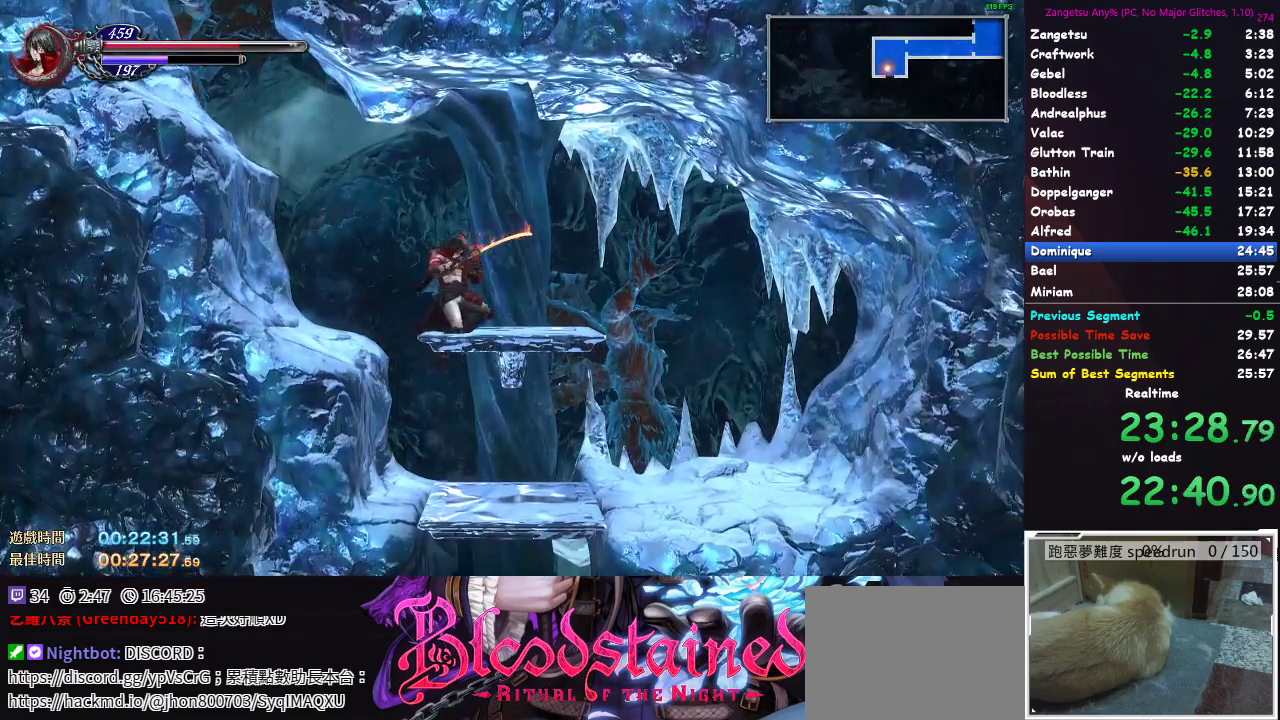
{"buttons": ["DPAD_DOWN"], "left_stick": "center", "right_stick": "center", "button_events": [[50, "DPAD_RIGHT", "up"], [300, "DPAD_DOWN", "down"]]}
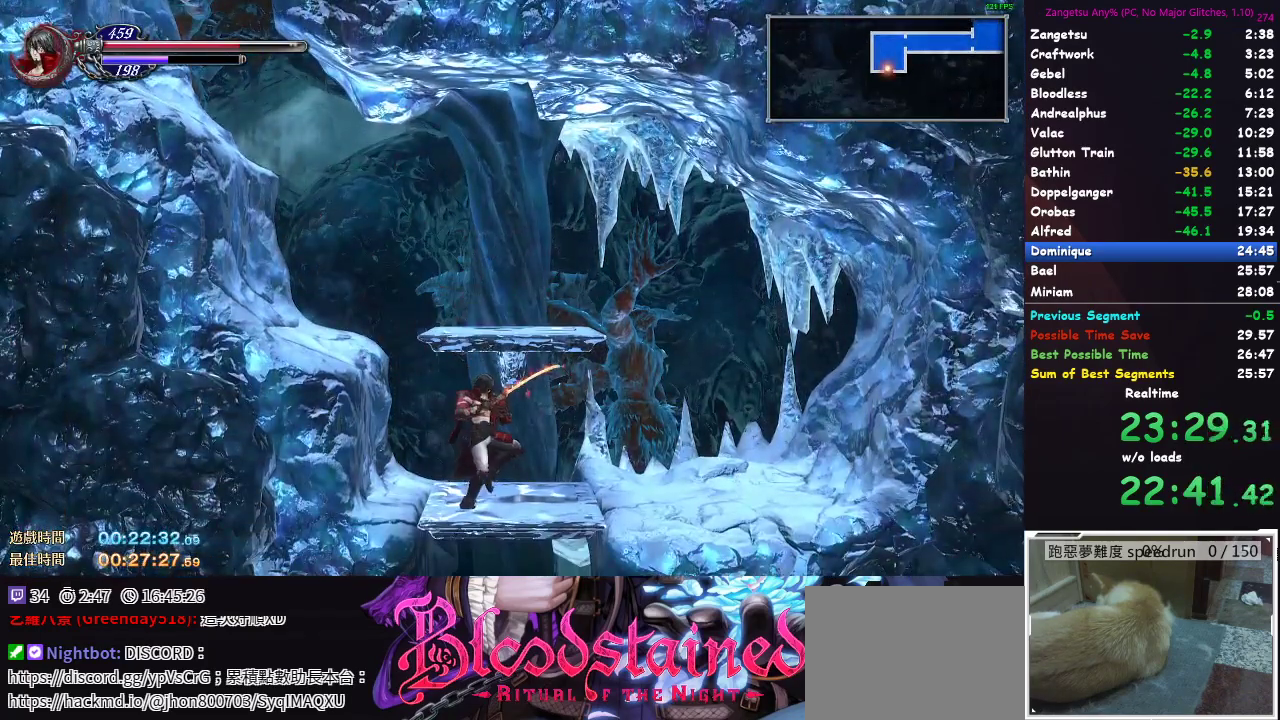
{"buttons": ["DPAD_DOWN"], "left_stick": "center", "right_stick": "center", "button_events": []}
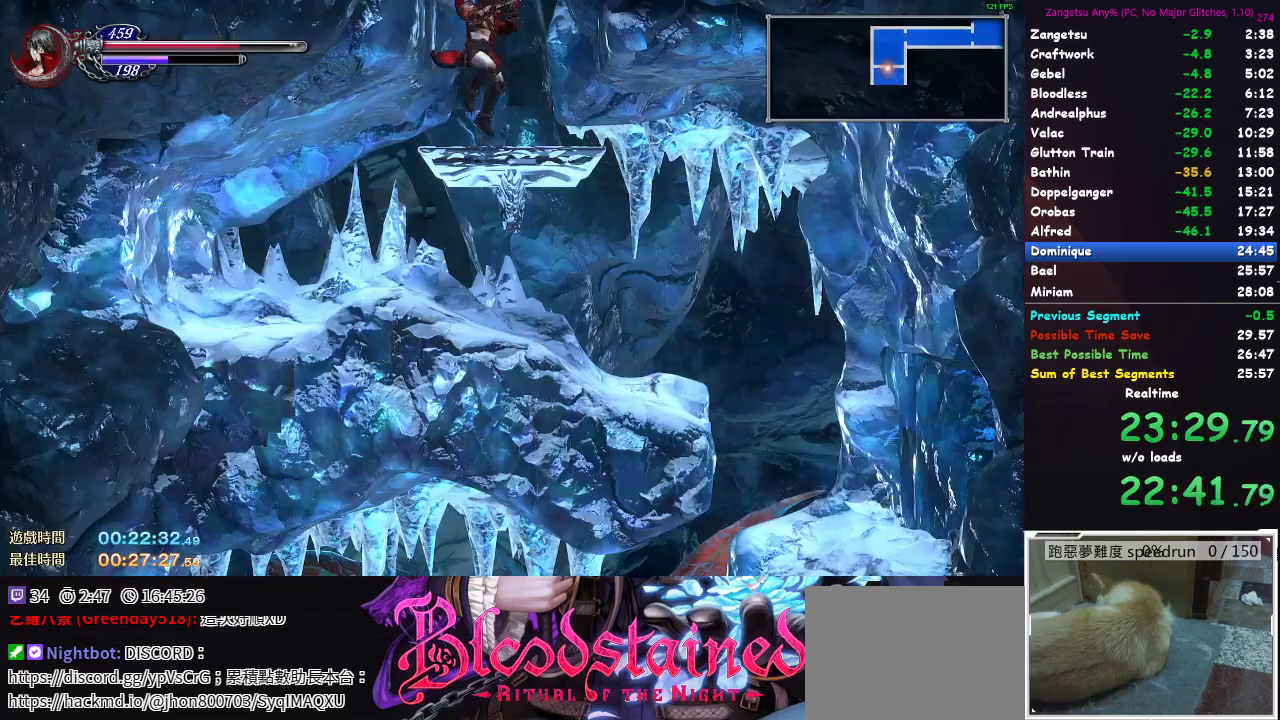
{"buttons": ["DPAD_RIGHT"], "left_stick": "center", "right_stick": "center", "button_events": [[267, "DPAD_DOWN", "up"], [317, "DPAD_RIGHT", "down"]]}
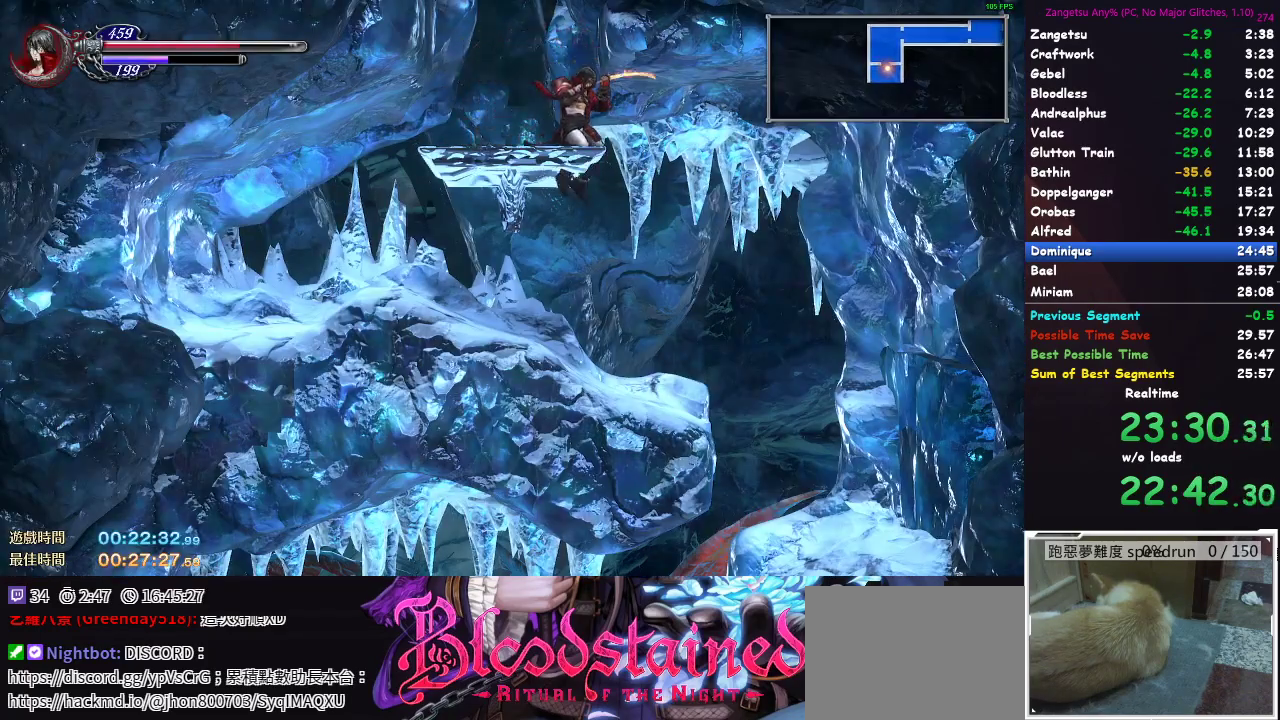
{"buttons": [], "left_stick": "center", "right_stick": "center", "button_events": [[350, "DPAD_RIGHT", "up"]]}
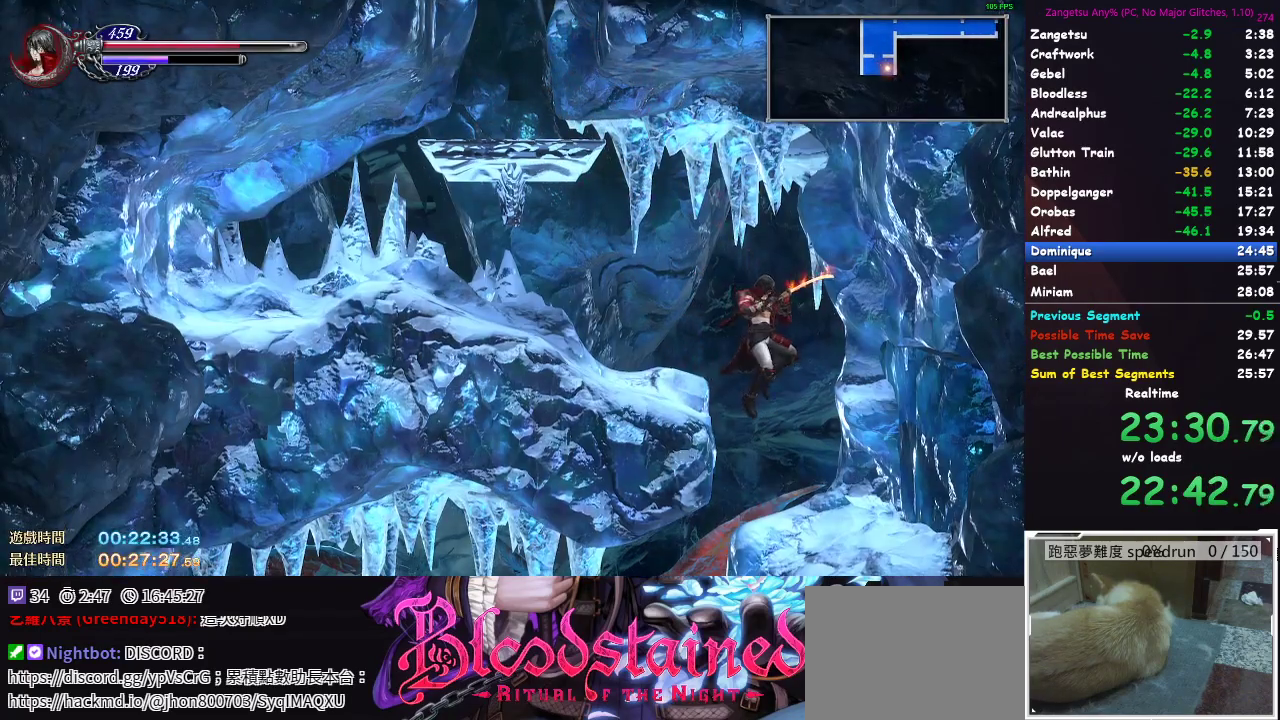
{"buttons": ["A", "DPAD_DOWN"], "left_stick": "center", "right_stick": "center"}
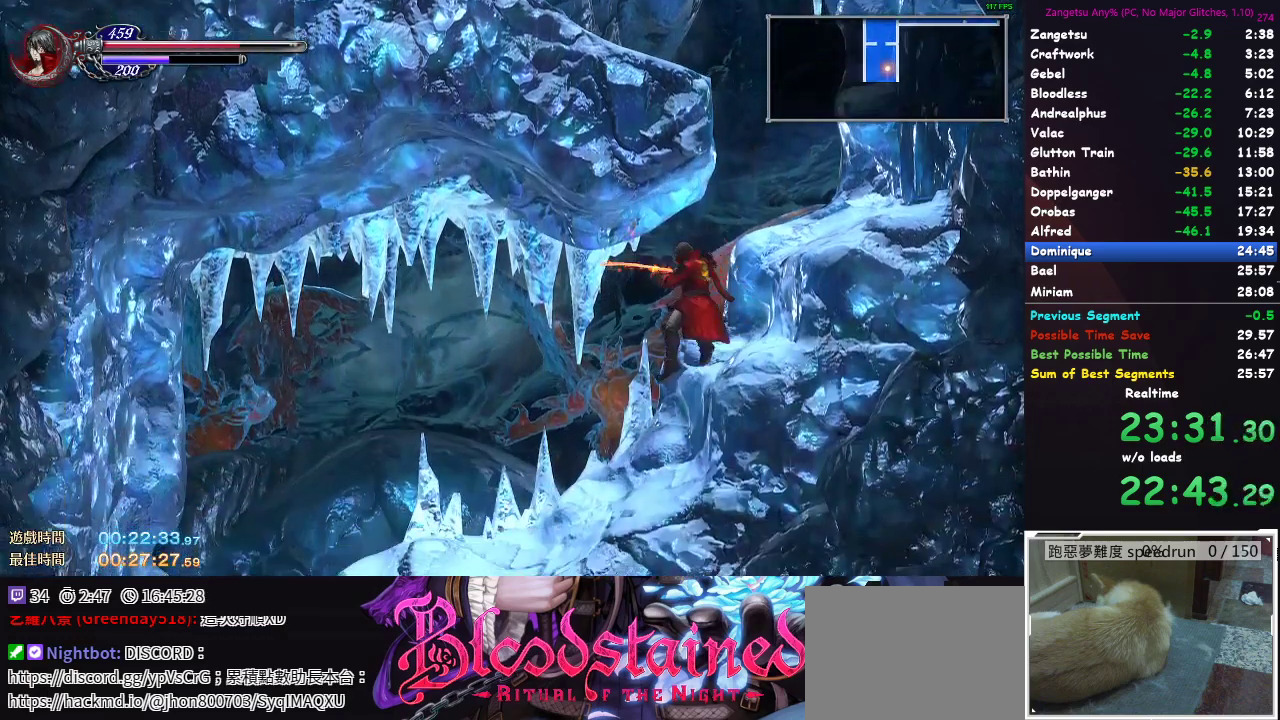
{"buttons": ["DPAD_LEFT"], "left_stick": "center", "right_stick": "center"}
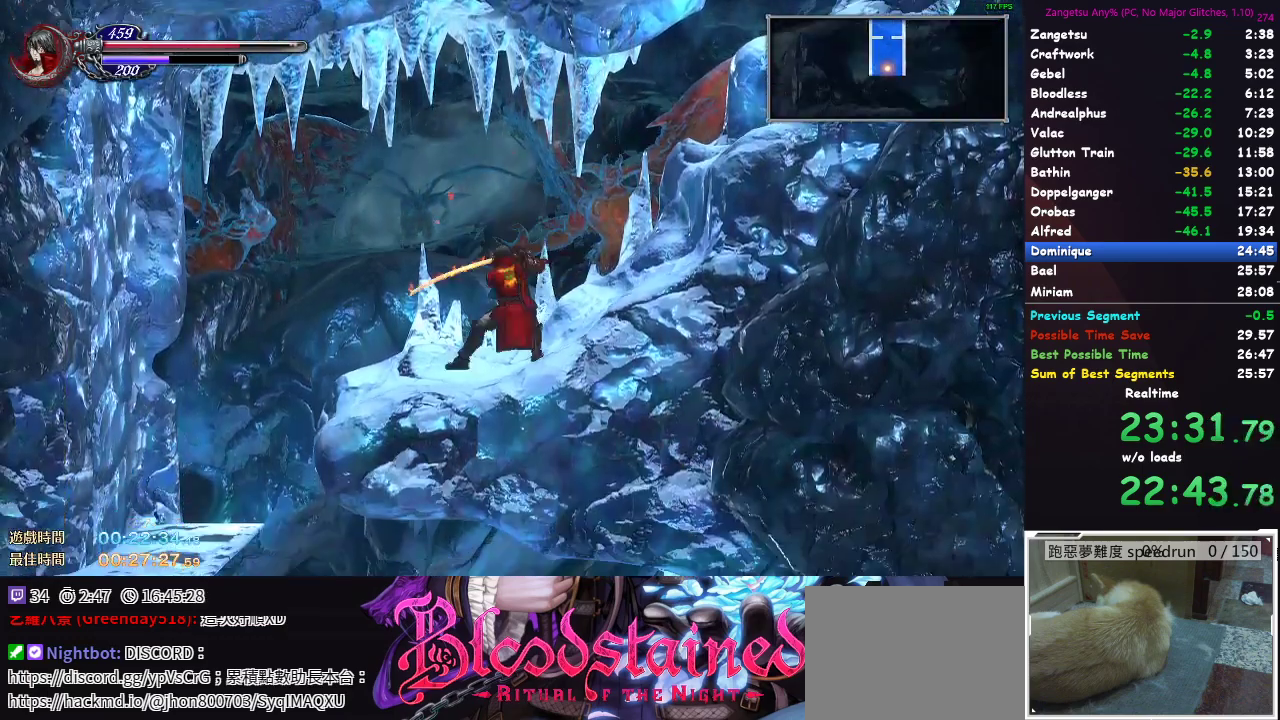
{"buttons": [], "left_stick": "center", "right_stick": "center", "button_events": [[50, "DPAD_LEFT", "up"], [67, "DPAD_DOWN", "down"], [233, "DPAD_DOWN", "up"]]}
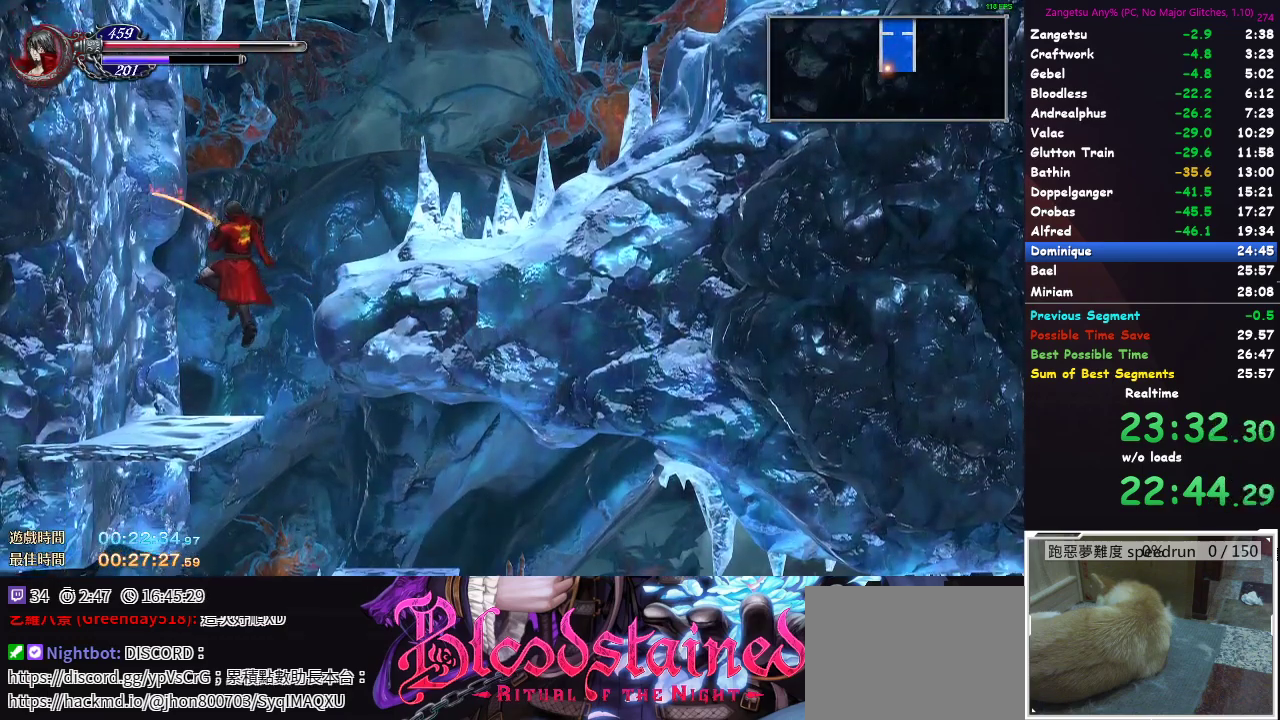
{"buttons": ["DPAD_RIGHT"], "left_stick": "center", "right_stick": "center", "button_events": [[83, "DPAD_RIGHT", "down"]]}
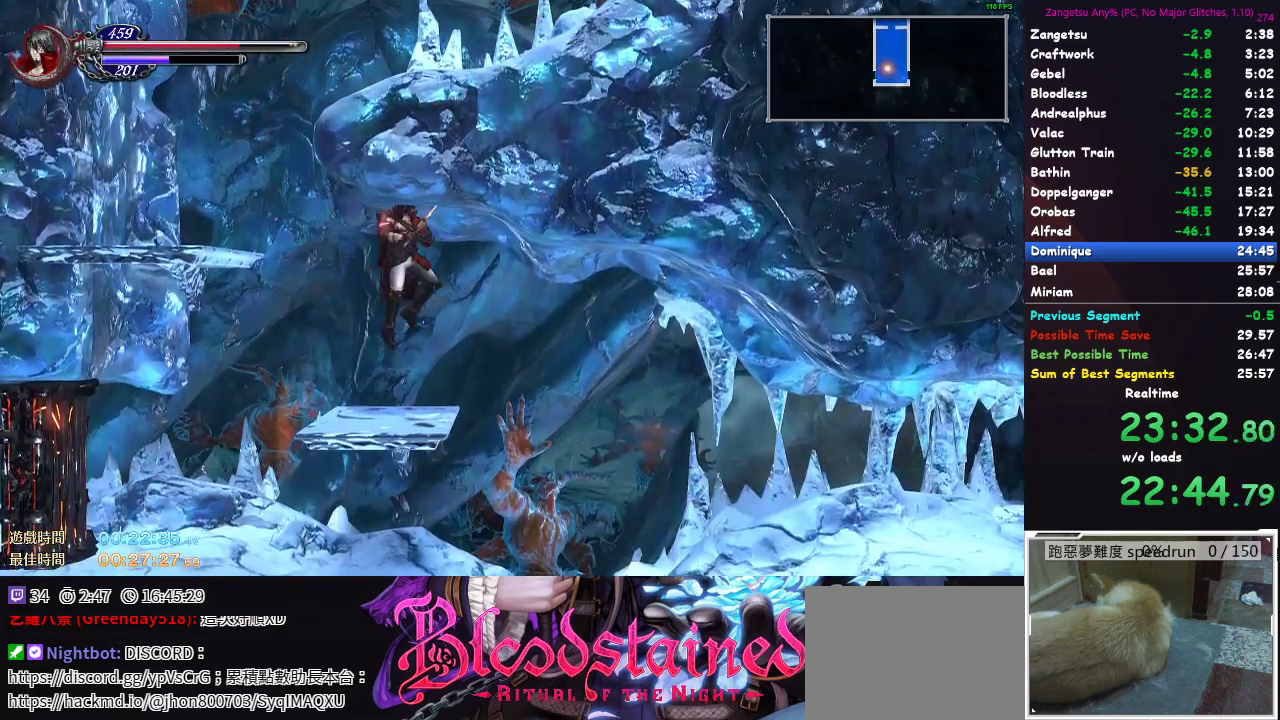
{"buttons": ["DPAD_RIGHT"], "left_stick": "center", "right_stick": "center", "button_events": []}
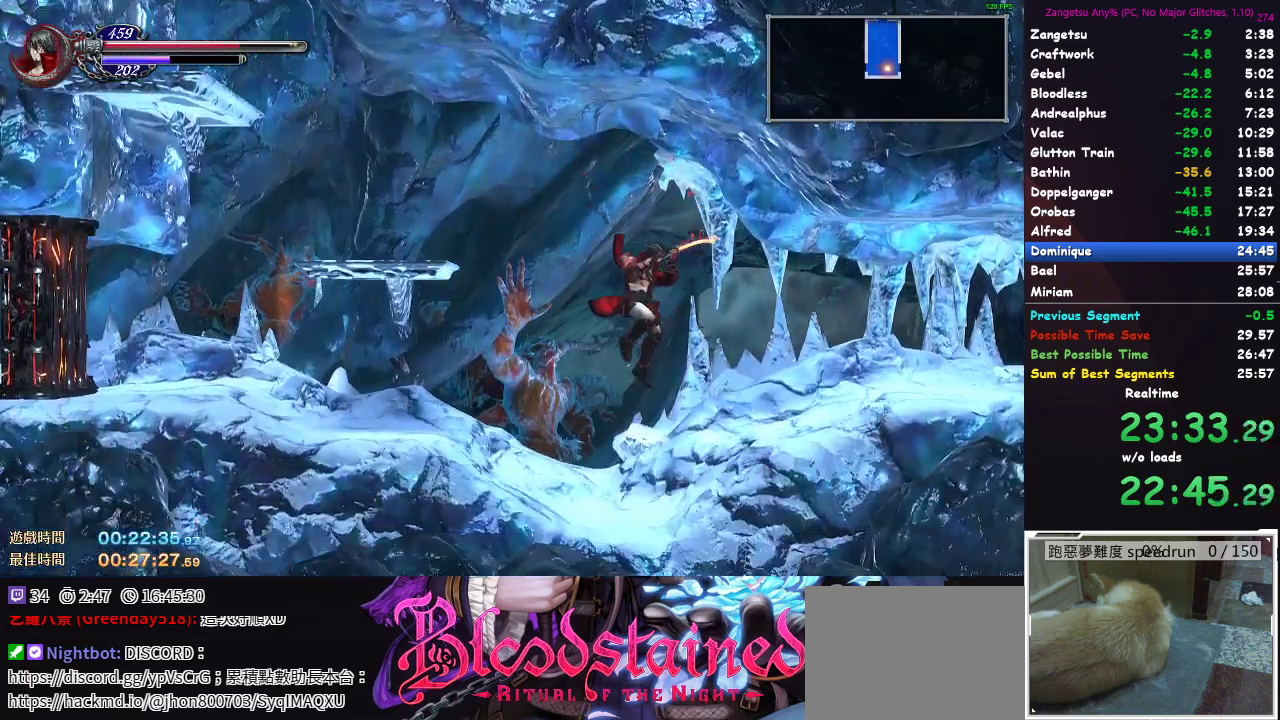
{"buttons": ["DPAD_RIGHT"], "left_stick": "center", "right_stick": "center", "button_events": [[67, "DPAD_DOWN", "down"], [67, "DPAD_RIGHT", "up"], [300, "DPAD_DOWN", "up"], [383, "DPAD_RIGHT", "down"]]}
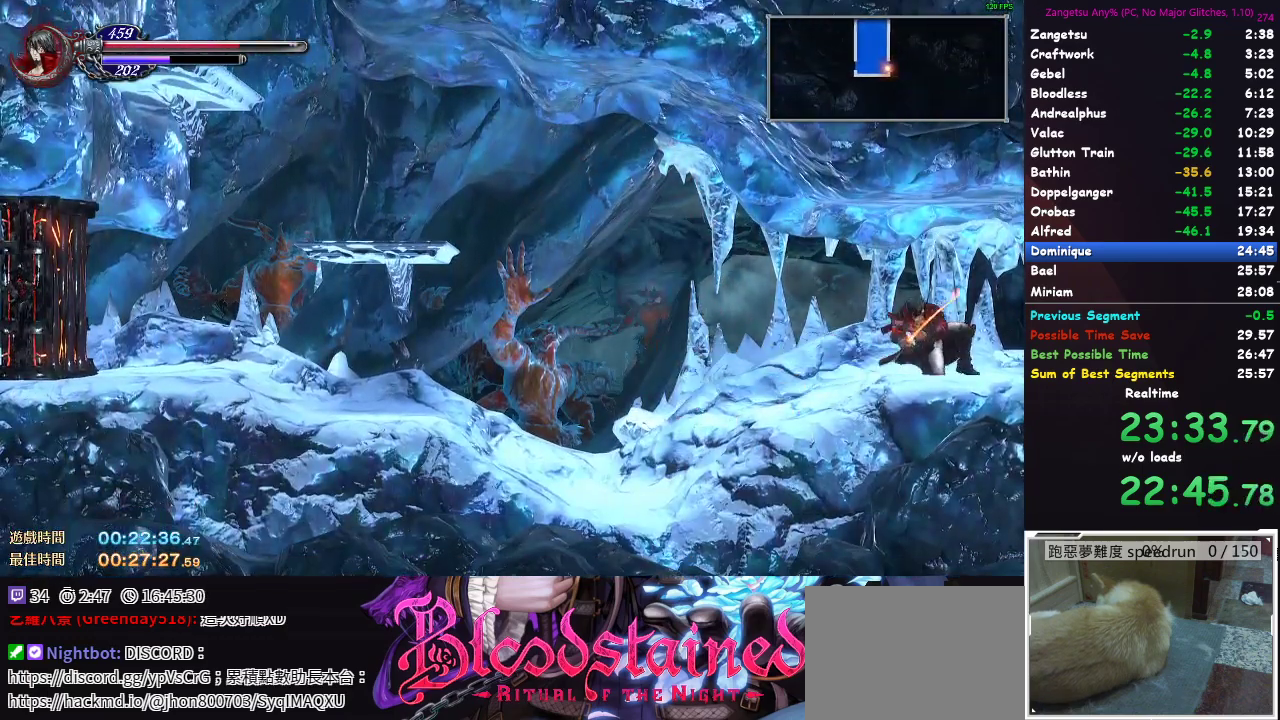
{"buttons": ["DPAD_RIGHT"], "left_stick": "center", "right_stick": "center", "button_events": []}
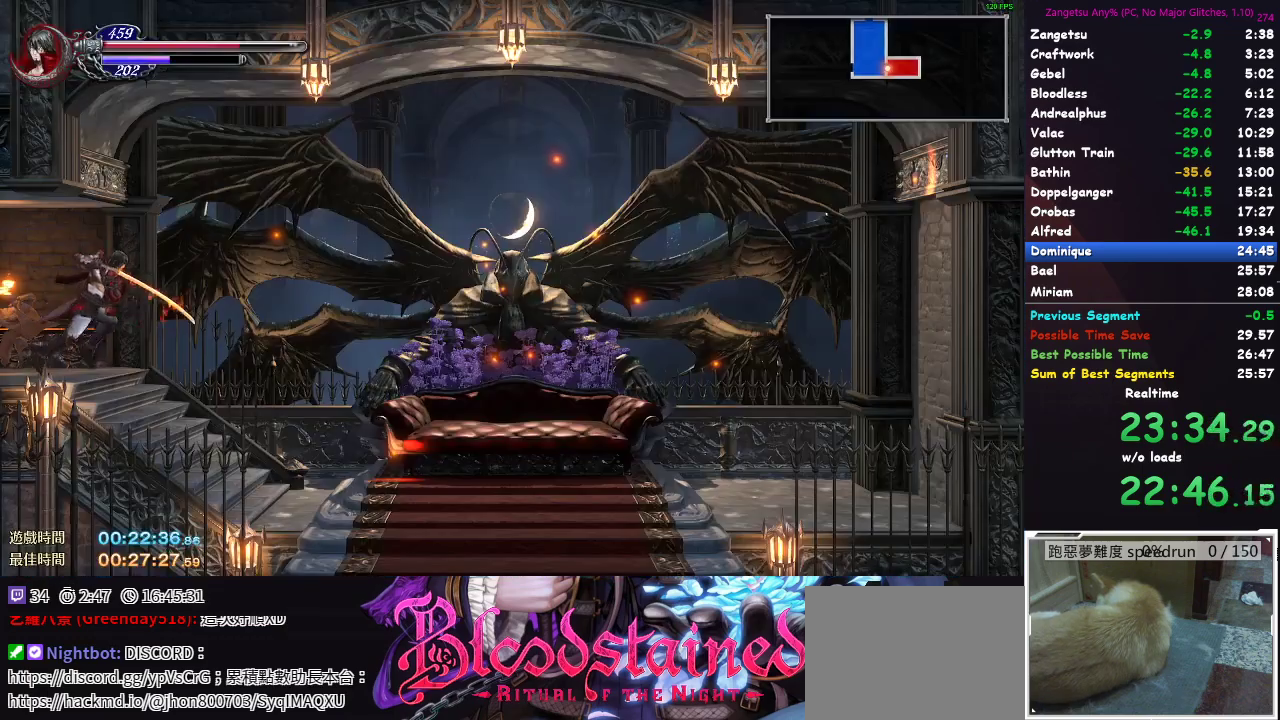
{"buttons": ["DPAD_RIGHT"], "left_stick": "center", "right_stick": "center", "button_events": []}
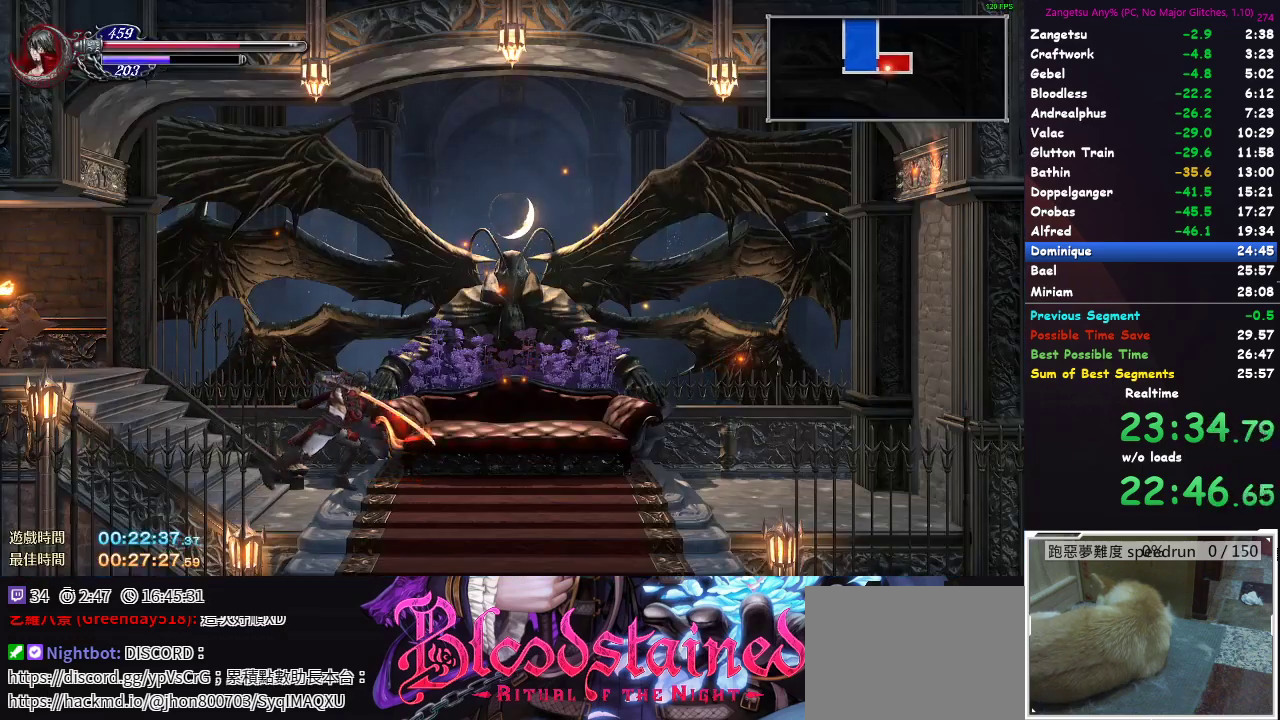
{"buttons": [], "left_stick": "center", "right_stick": "center", "button_events": [[250, "DPAD_RIGHT", "up"], [333, "DPAD_UP", "down"], [400, "DPAD_UP", "up"]]}
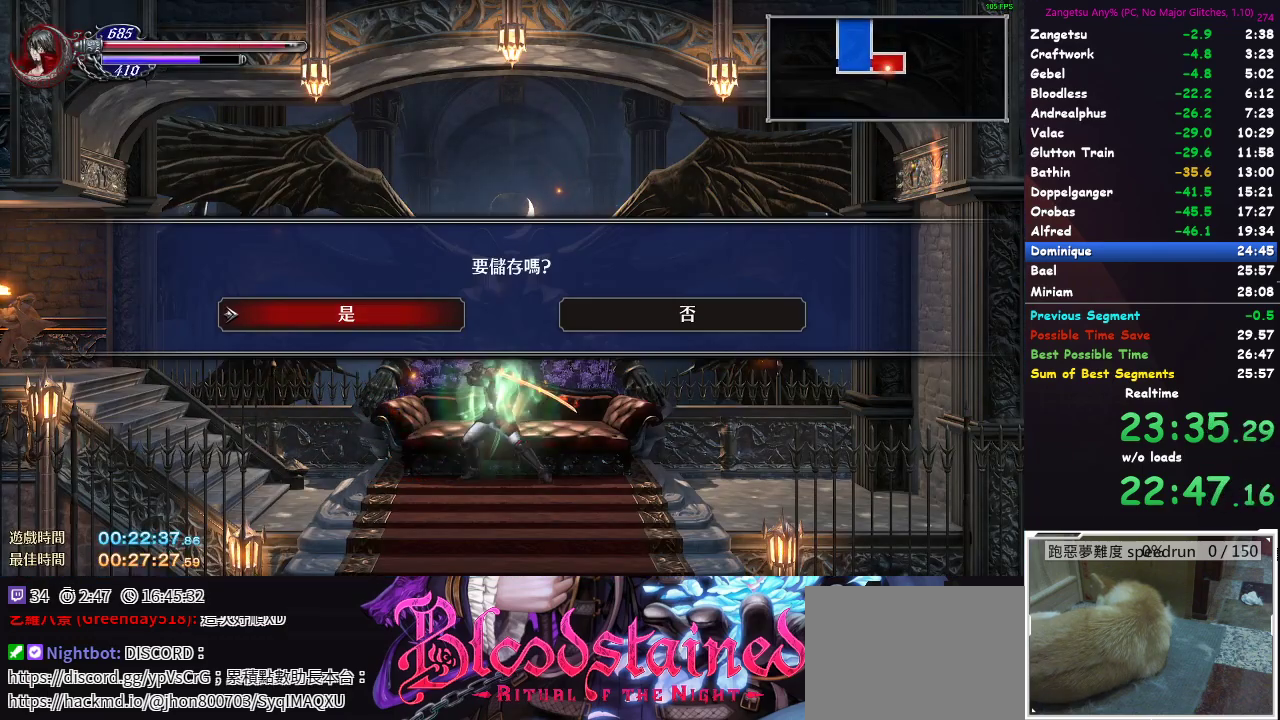
{"buttons": [], "left_stick": "center", "right_stick": "center", "button_events": []}